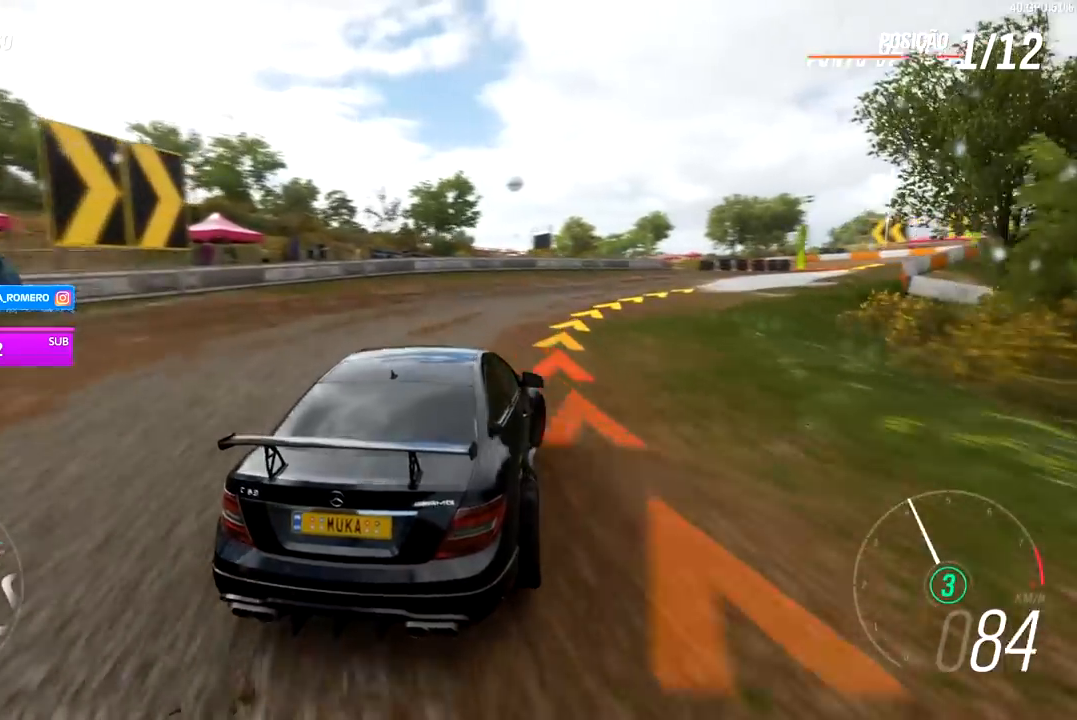
Gameplay with a controller (Xbox layout); each line is a JSON object with the inputs held at the frame after it. "events" lists button and stick changes between this image and that frame as [ms after this image, input, new state], when the widget could be followed in between. Not read: L3.
{"buttons": [], "left_stick": "right", "right_stick": "center", "events": [[17, "R2", "up"], [217, "R2", "down"], [283, "A", "down"], [283, "X", "down"], [350, "A", "up"], [367, "X", "up"], [417, "R2", "up"]]}
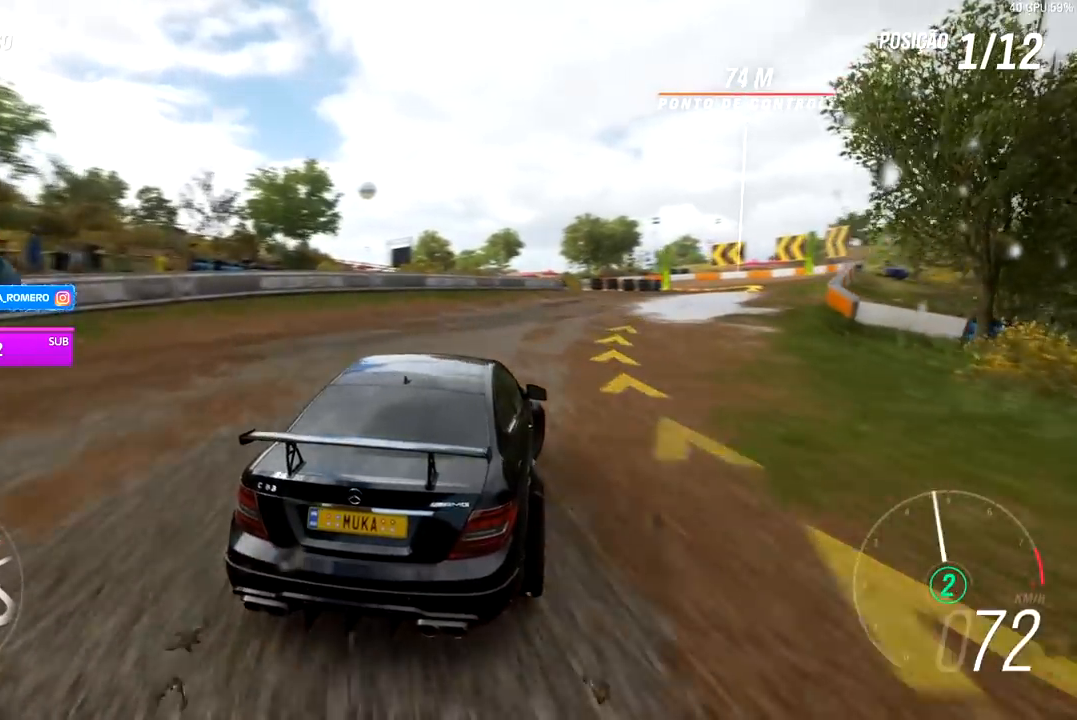
{"buttons": ["R2"], "left_stick": "center", "right_stick": "center", "events": [[17, "R2", "down"], [383, "left_stick", "center"]]}
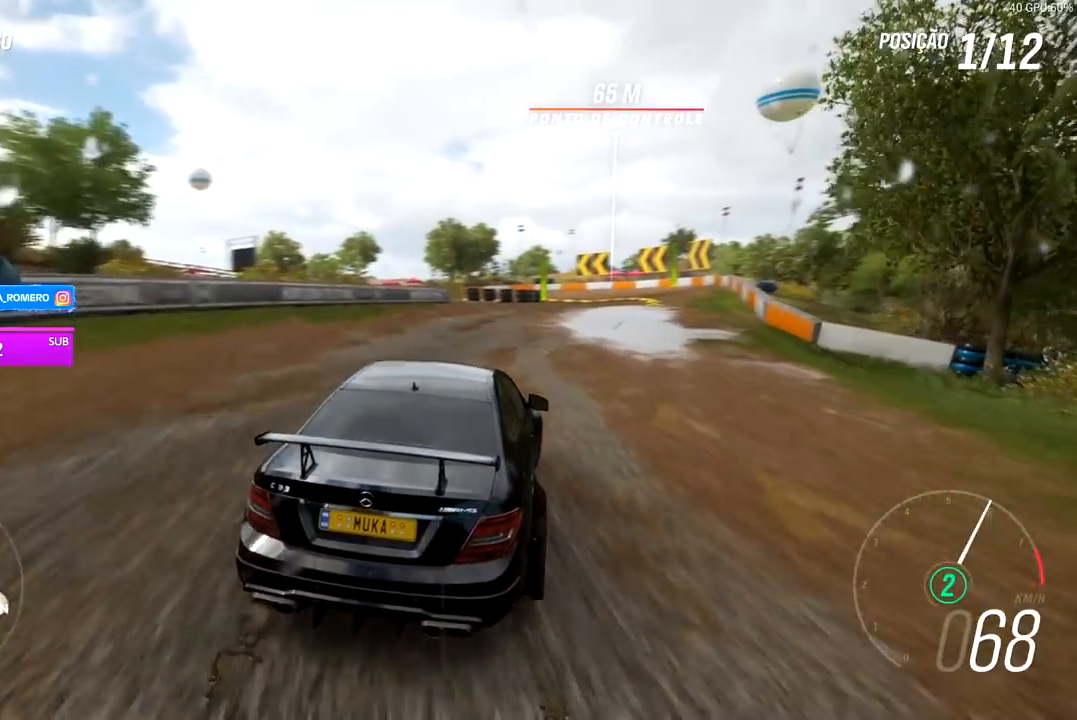
{"buttons": ["R2"], "left_stick": "left", "right_stick": "center", "events": [[333, "left_stick", "left"]]}
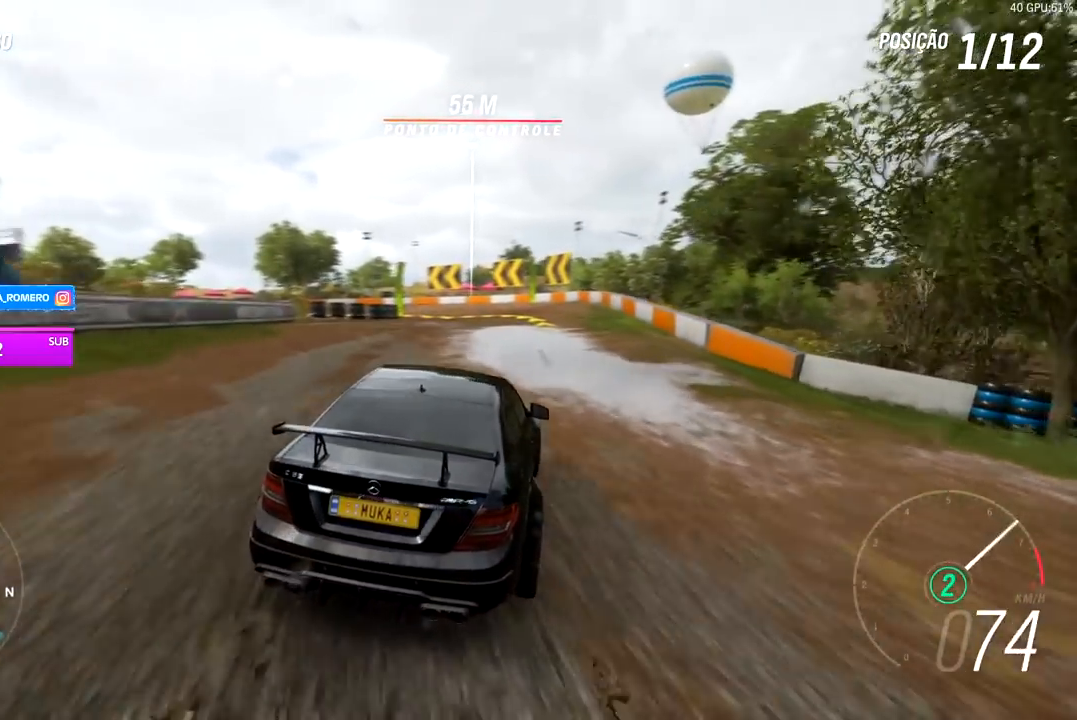
{"buttons": ["R2"], "left_stick": "center", "right_stick": "center", "events": [[17, "left_stick", "center"], [150, "left_stick", "left"], [217, "A", "down"], [217, "B", "down"], [350, "A", "up"], [350, "B", "up"], [367, "left_stick", "center"]]}
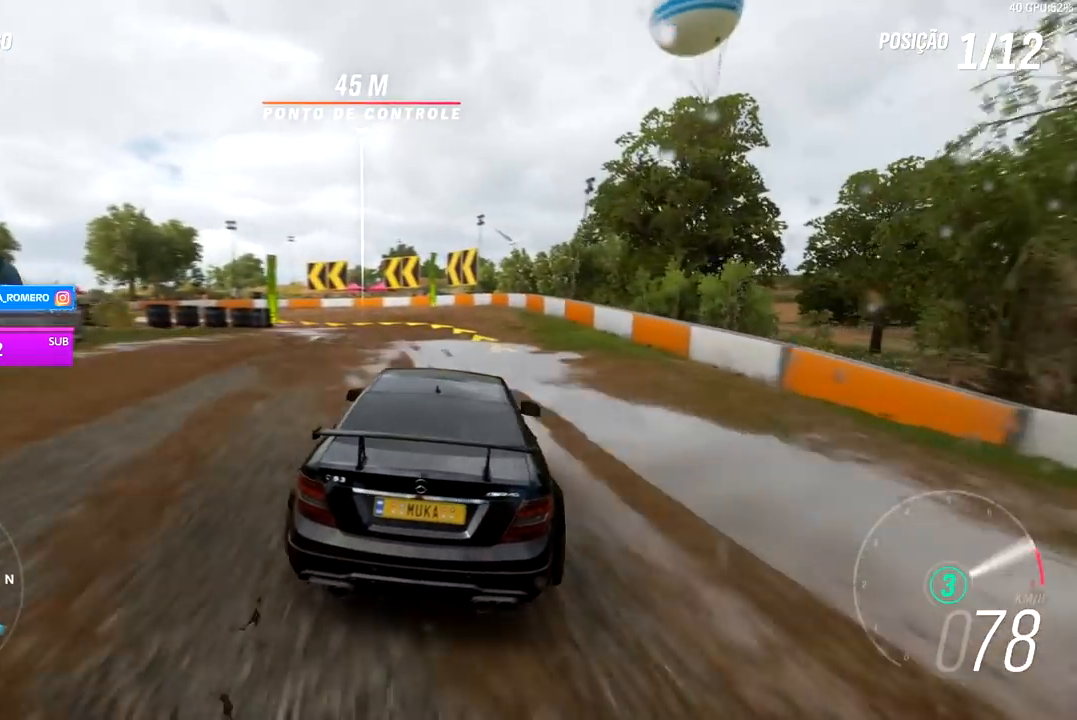
{"buttons": ["R2"], "left_stick": "down-left", "right_stick": "center", "events": [[67, "left_stick", "down-left"]]}
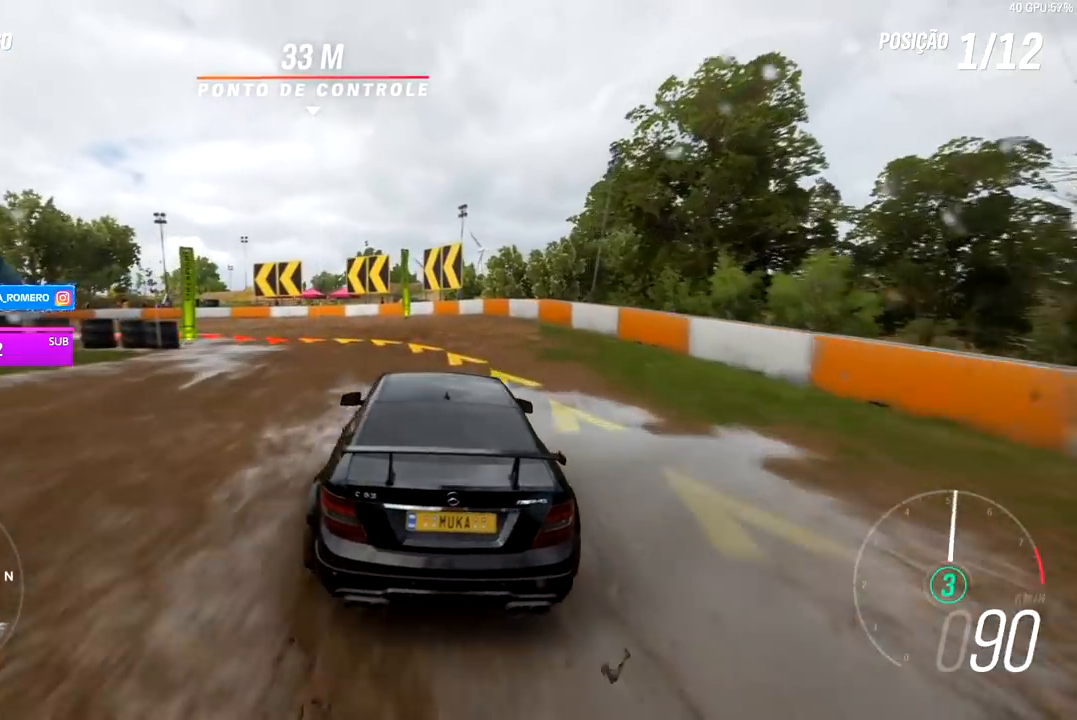
{"buttons": ["L2"], "left_stick": "down-left", "right_stick": "center", "events": [[183, "L2", "down"], [267, "R2", "up"], [333, "L2", "up"], [433, "L2", "down"]]}
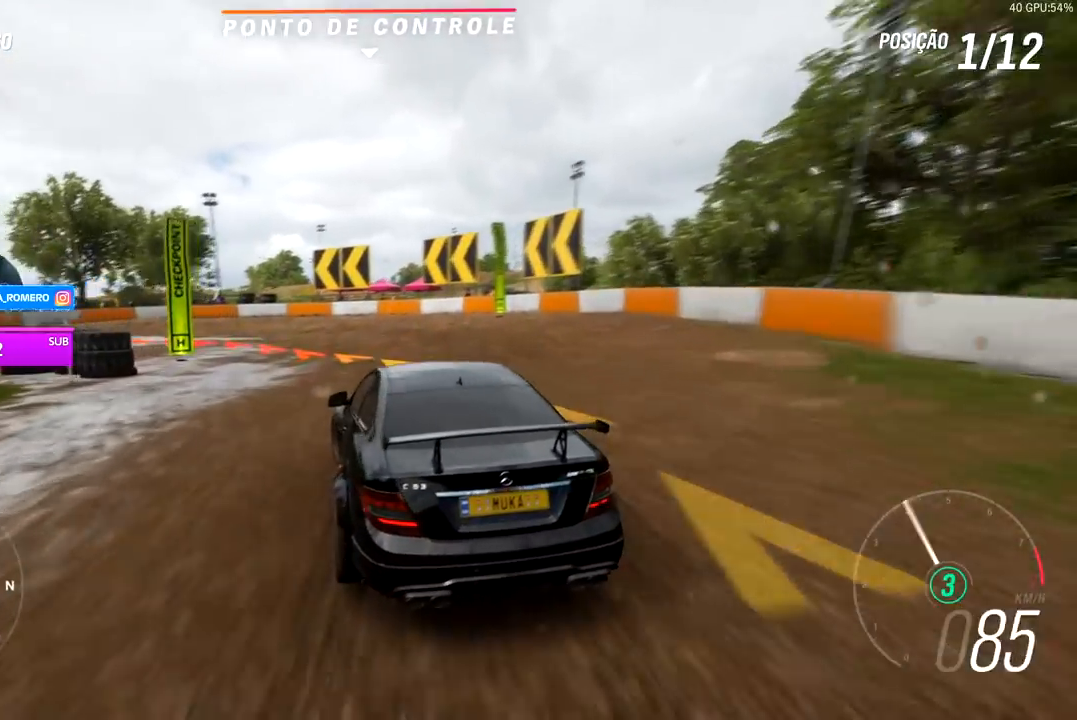
{"buttons": [], "left_stick": "down-left", "right_stick": "down-right", "events": [[17, "L2", "up"], [483, "right_stick", "down-right"]]}
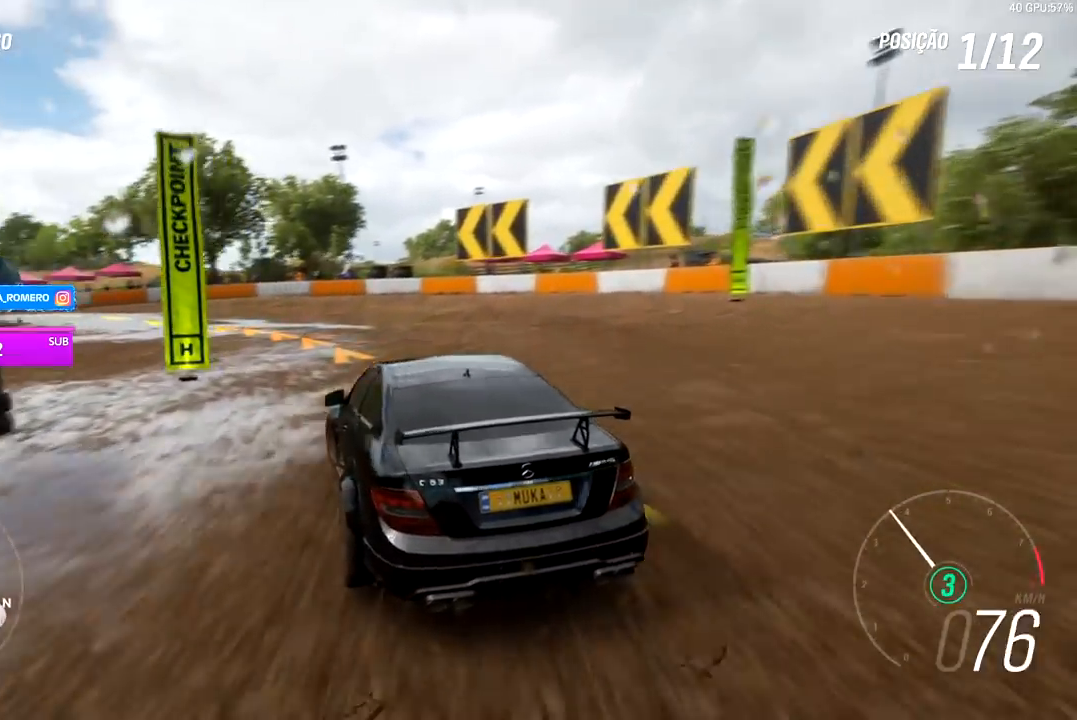
{"buttons": [], "left_stick": "down-left", "right_stick": "center", "events": [[317, "right_stick", "center"]]}
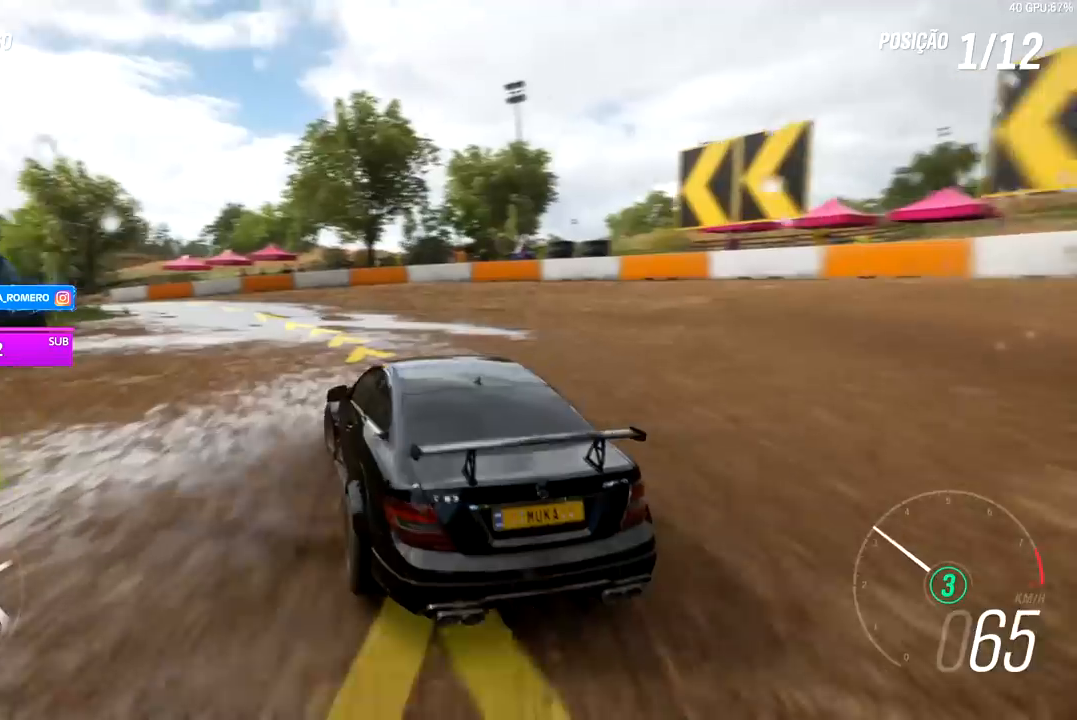
{"buttons": ["R2"], "left_stick": "down-left", "right_stick": "center", "events": [[17, "R2", "down"]]}
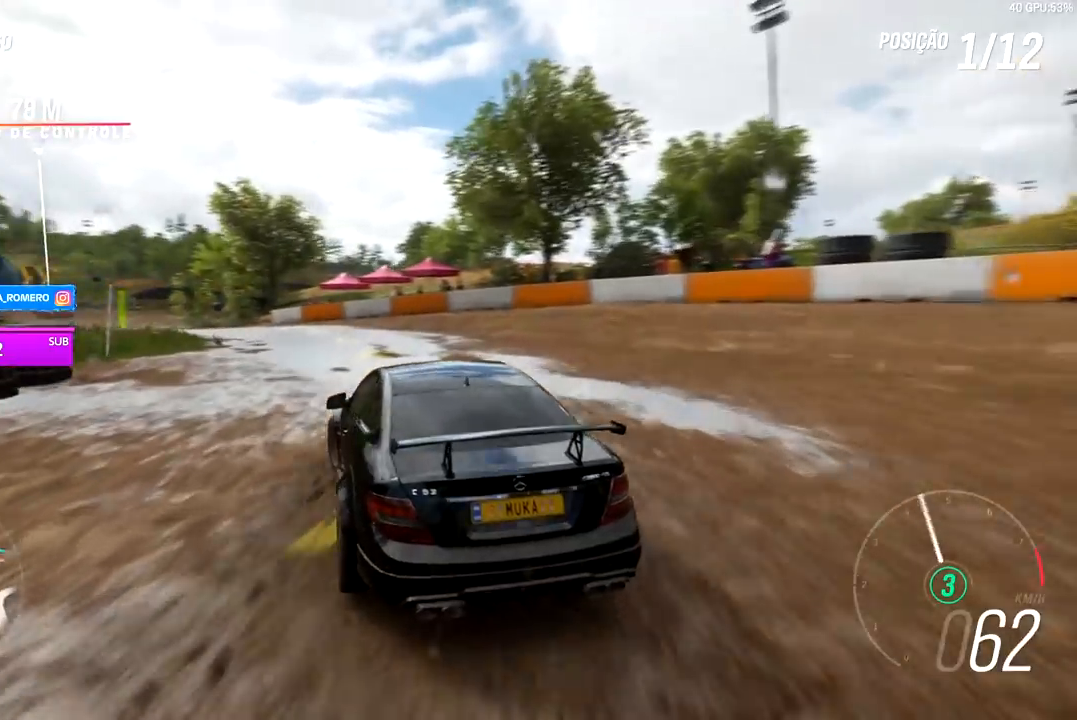
{"buttons": ["R2"], "left_stick": "left", "right_stick": "center", "events": [[17, "left_stick", "center"], [283, "left_stick", "left"]]}
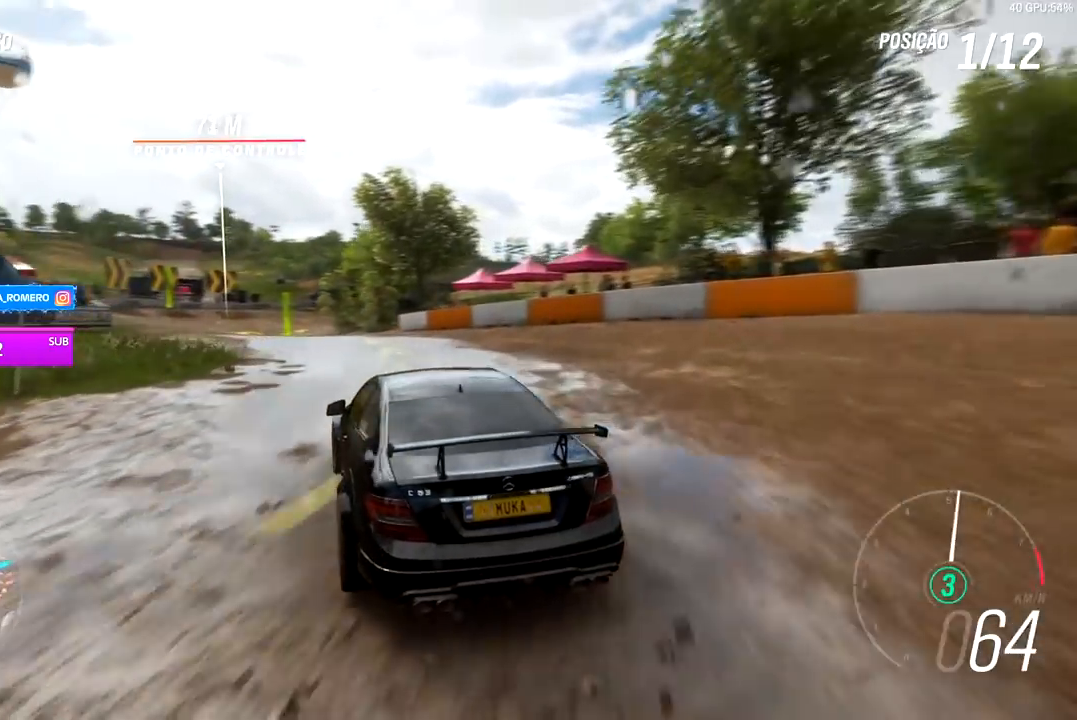
{"buttons": ["R2"], "left_stick": "right", "right_stick": "center", "events": [[117, "left_stick", "center"], [367, "left_stick", "right"]]}
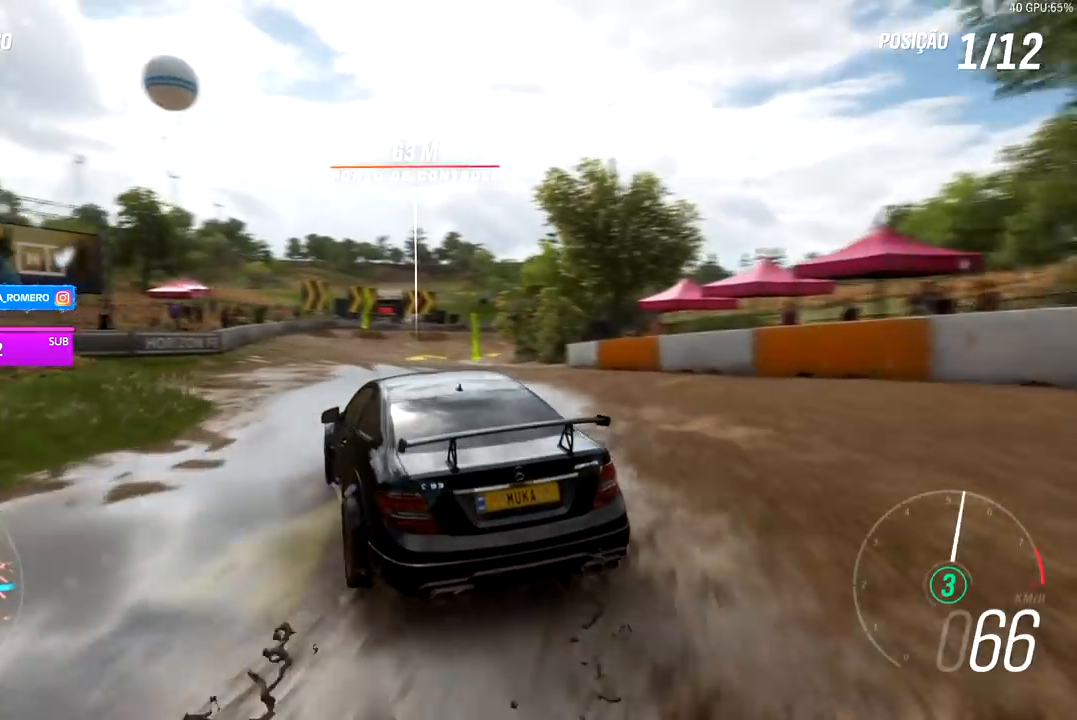
{"buttons": ["R2"], "left_stick": "down-left", "right_stick": "center", "events": [[183, "R2", "up"], [233, "R2", "down"], [317, "left_stick", "center"], [367, "left_stick", "down-left"]]}
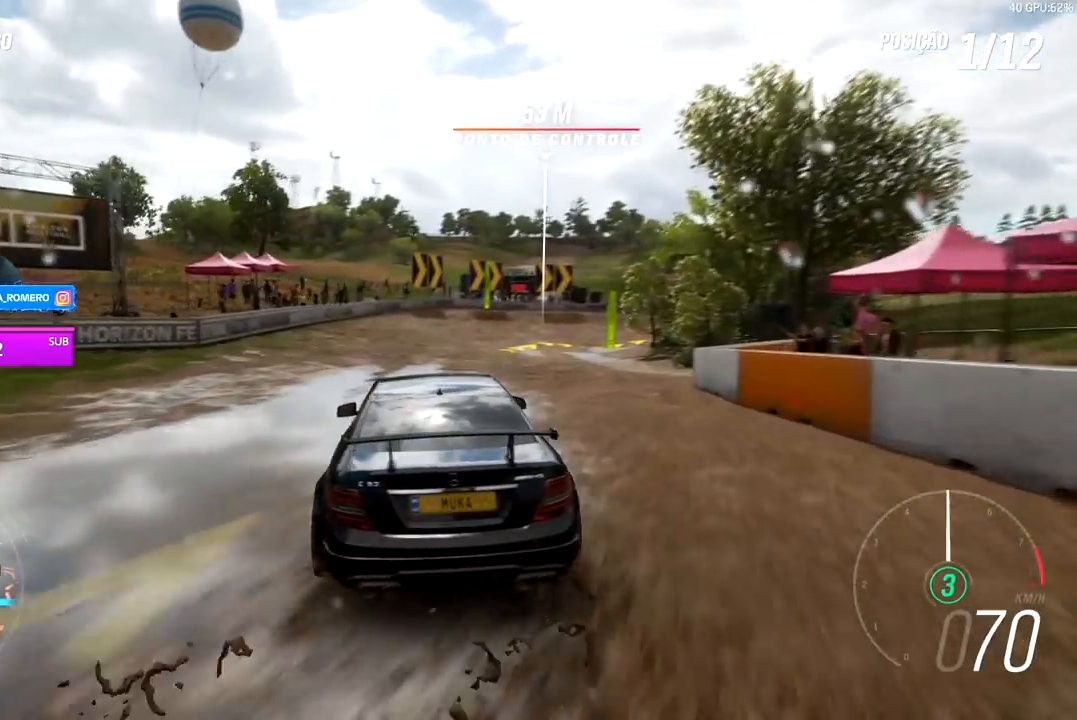
{"buttons": ["R2"], "left_stick": "center", "right_stick": "center", "events": [[233, "left_stick", "center"]]}
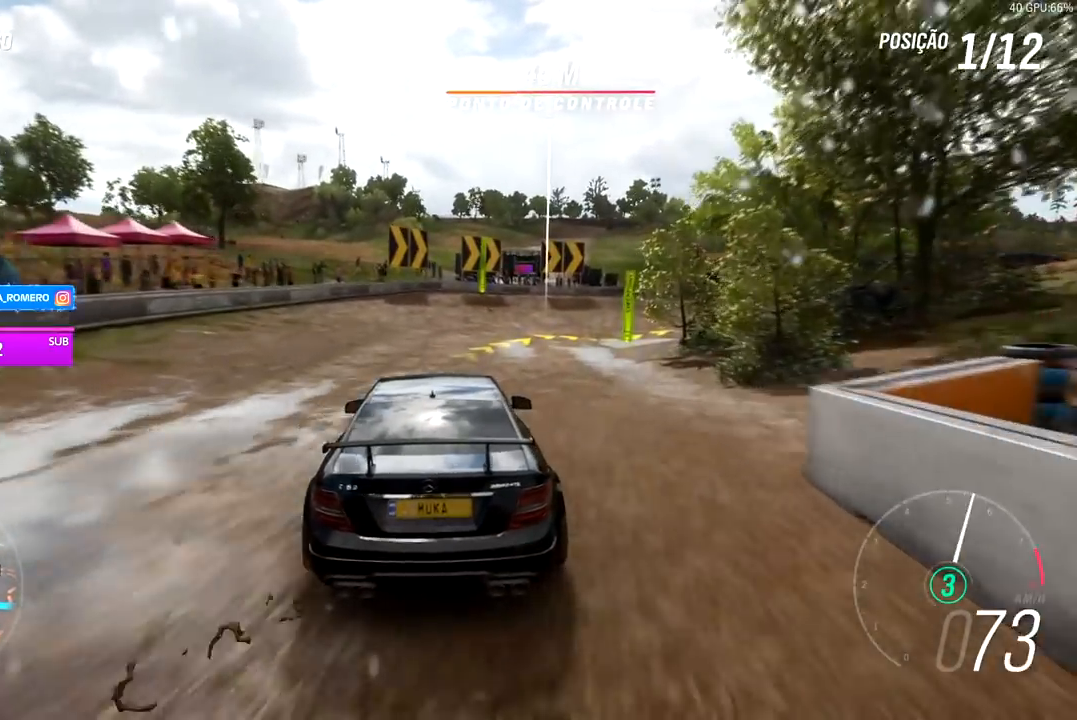
{"buttons": ["R2"], "left_stick": "right", "right_stick": "center", "events": [[217, "left_stick", "right"]]}
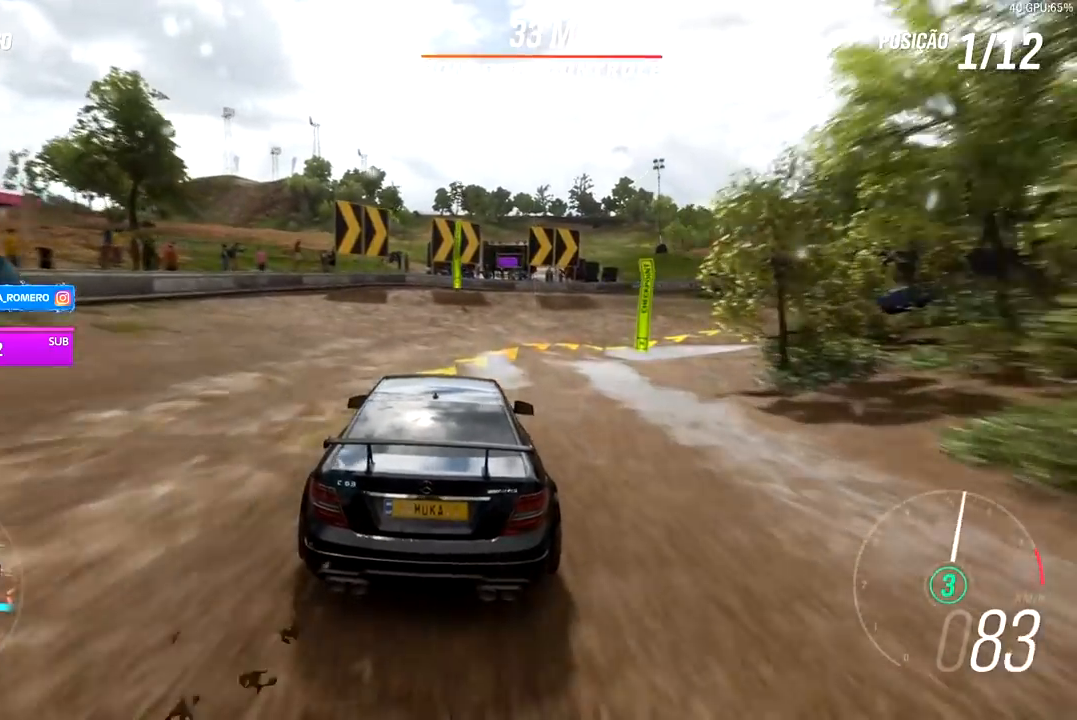
{"buttons": ["R2"], "left_stick": "right", "right_stick": "center", "events": [[117, "L2", "down"], [117, "R2", "up"], [267, "L2", "up"], [417, "R2", "down"]]}
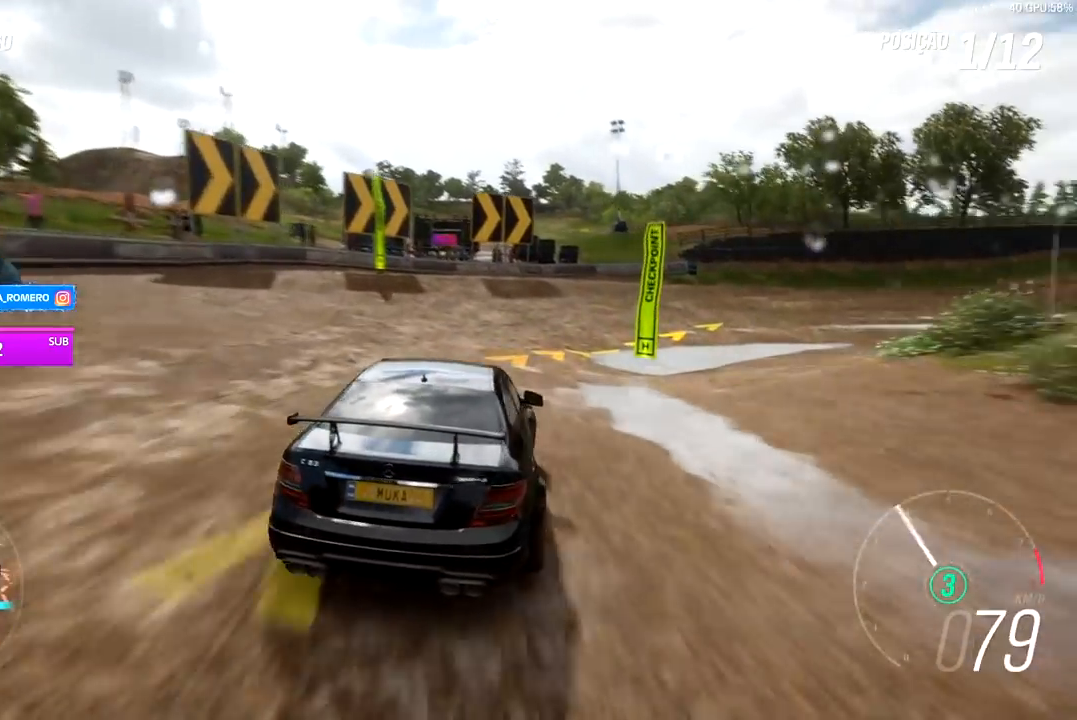
{"buttons": ["R2"], "left_stick": "right", "right_stick": "center", "events": [[150, "L2", "down"], [217, "R2", "up"], [267, "L2", "up"], [317, "R2", "down"]]}
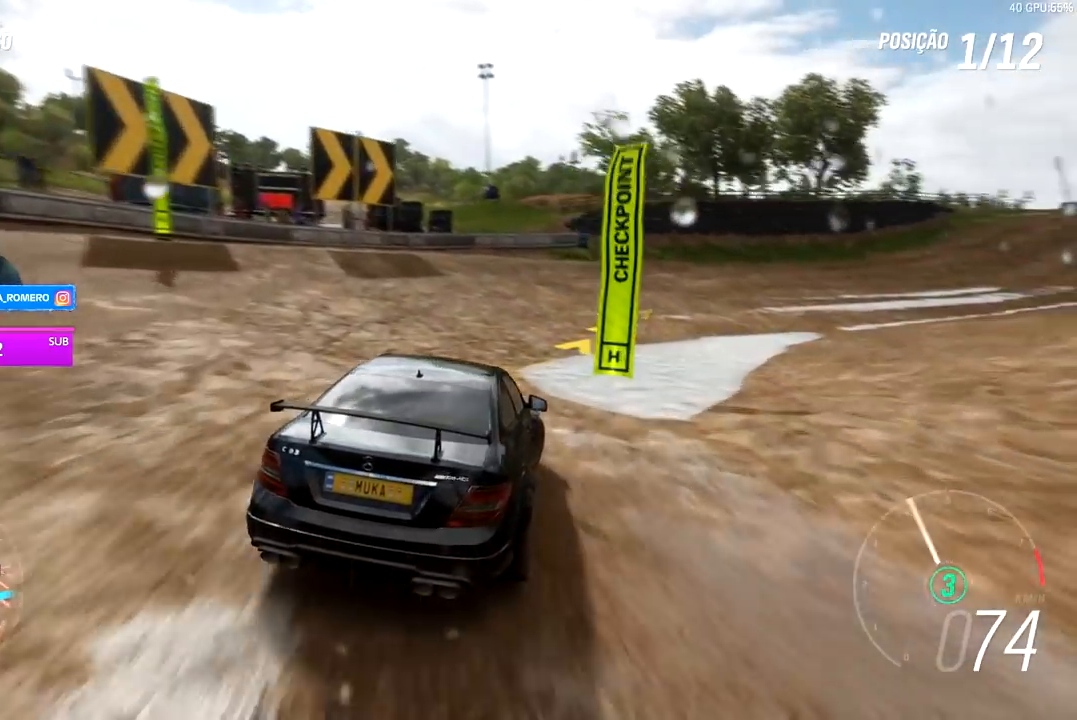
{"buttons": ["R2"], "left_stick": "right", "right_stick": "center", "events": []}
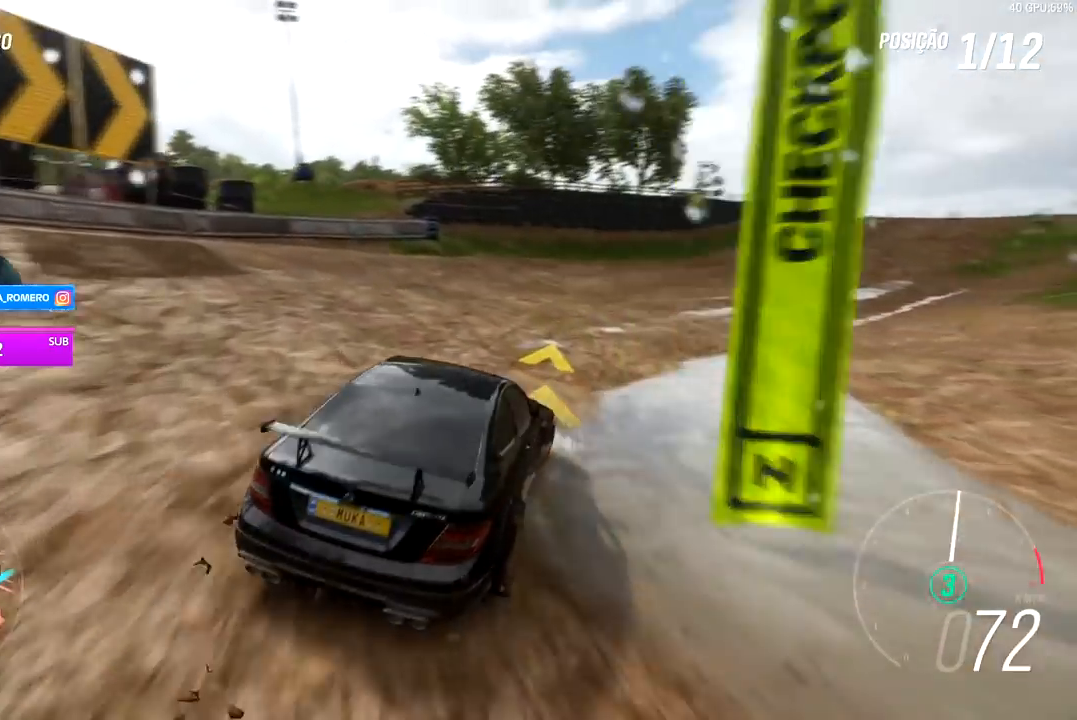
{"buttons": ["R2"], "left_stick": "left", "right_stick": "center", "events": [[283, "left_stick", "center"], [467, "left_stick", "left"]]}
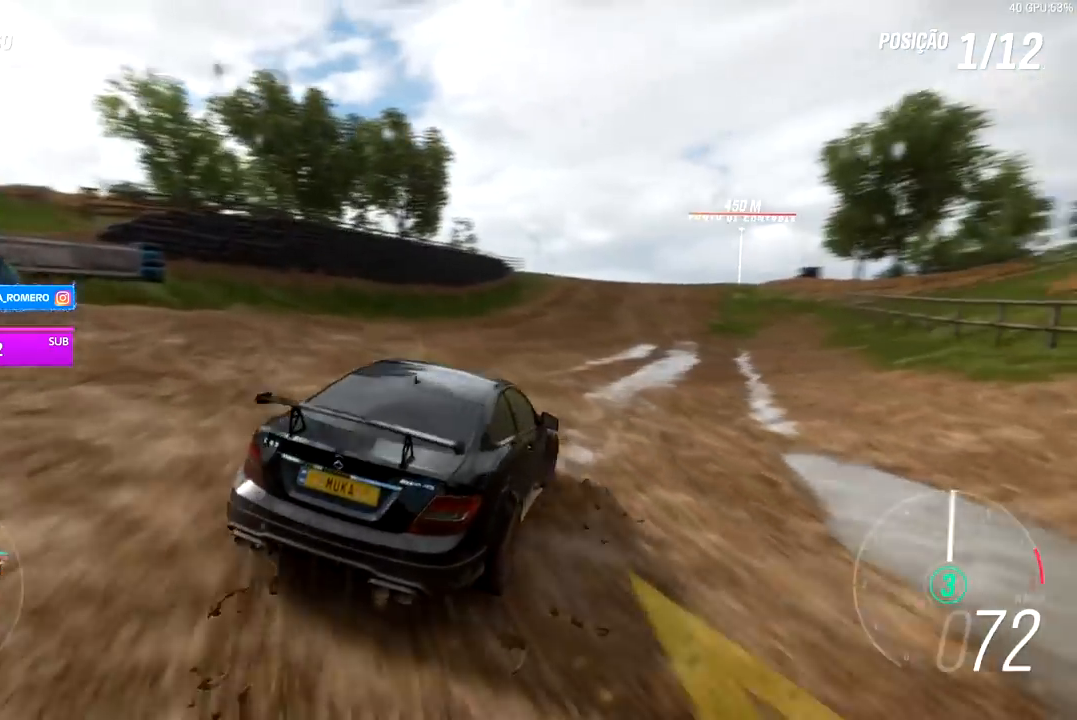
{"buttons": ["R2"], "left_stick": "left", "right_stick": "center", "events": []}
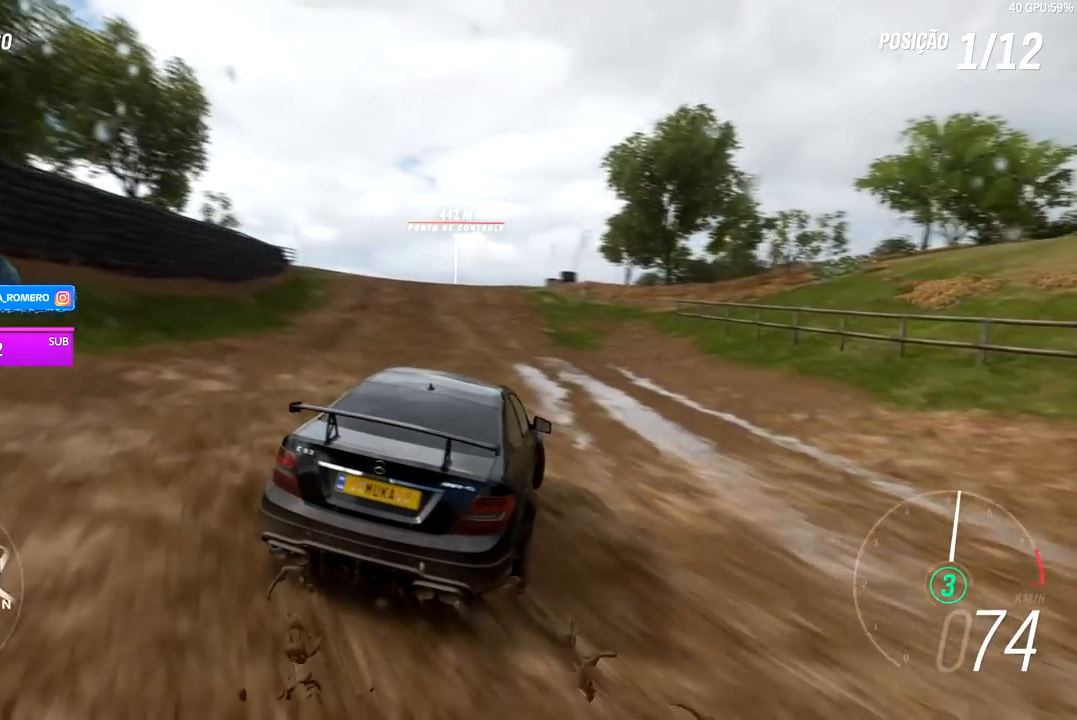
{"buttons": ["R2"], "left_stick": "down-left", "right_stick": "center", "events": [[17, "left_stick", "center"], [167, "left_stick", "down-left"]]}
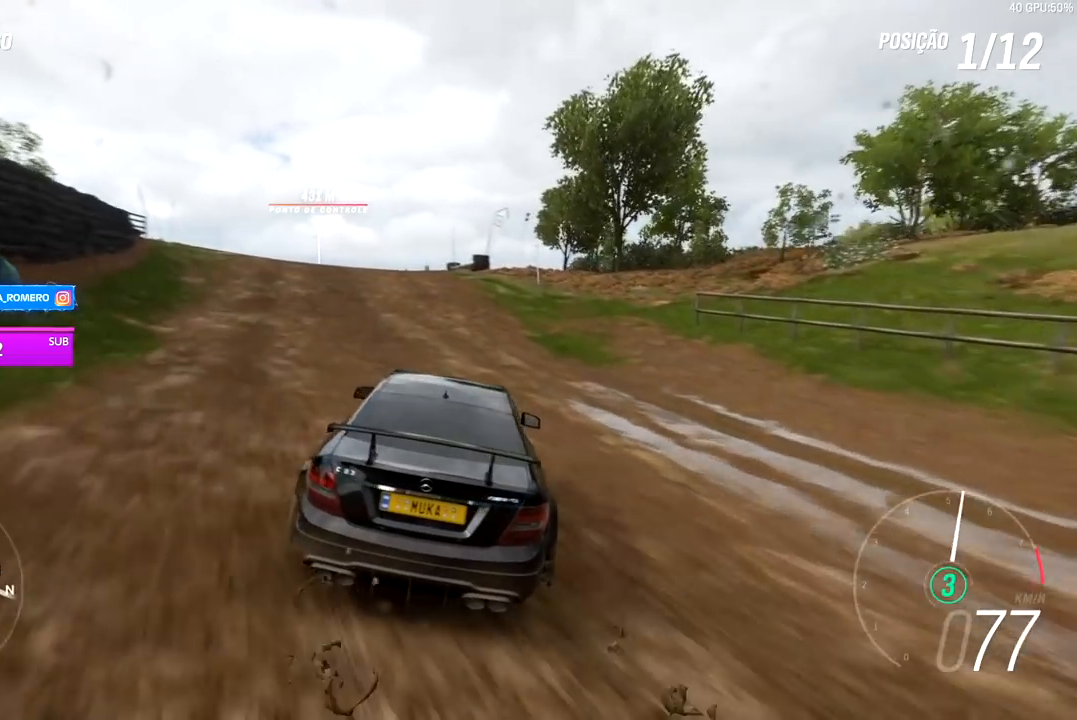
{"buttons": ["R2"], "left_stick": "down-left", "right_stick": "center", "events": [[17, "left_stick", "center"], [333, "left_stick", "down-left"]]}
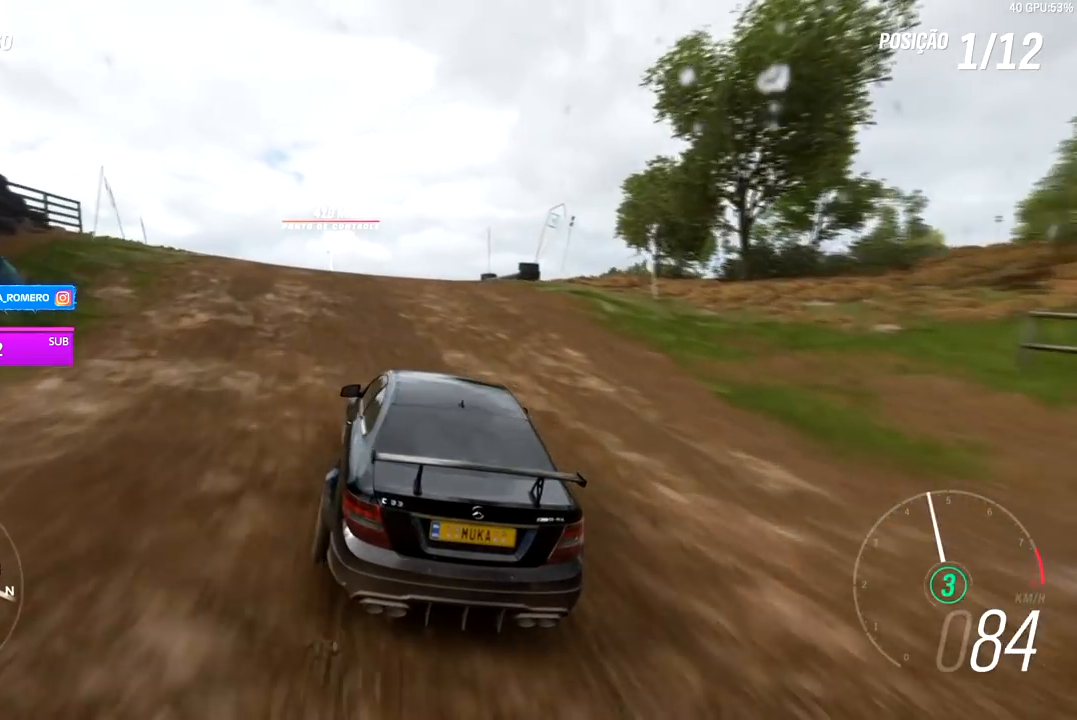
{"buttons": ["R2"], "left_stick": "center", "right_stick": "center", "events": [[33, "left_stick", "center"]]}
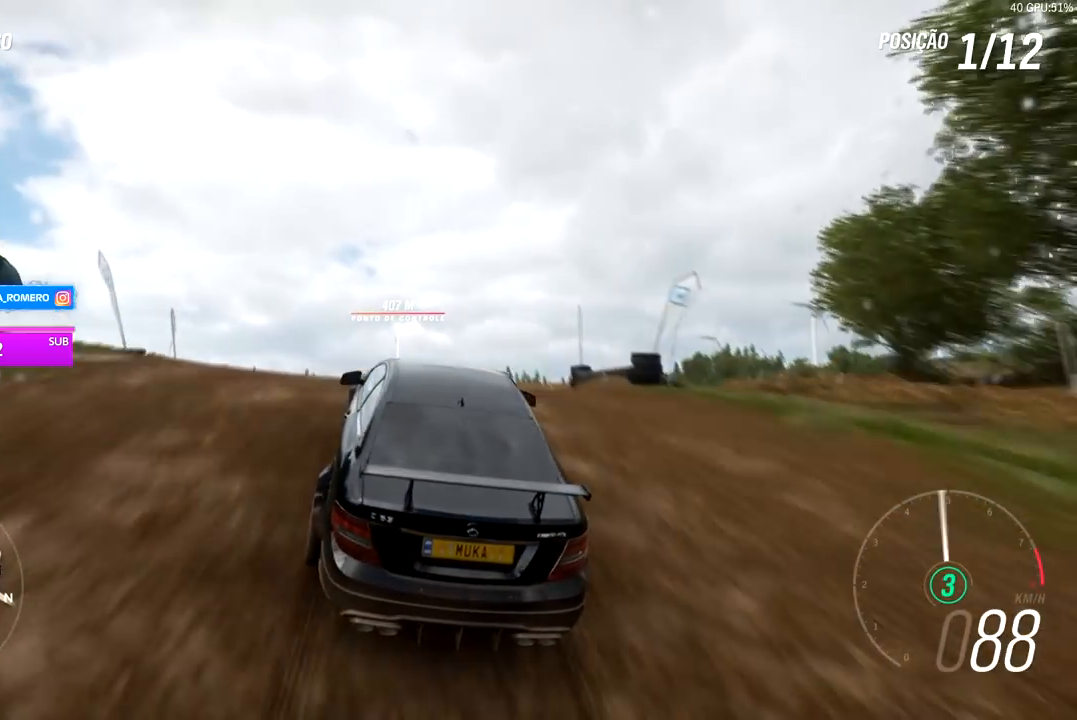
{"buttons": ["R2"], "left_stick": "center", "right_stick": "center", "events": []}
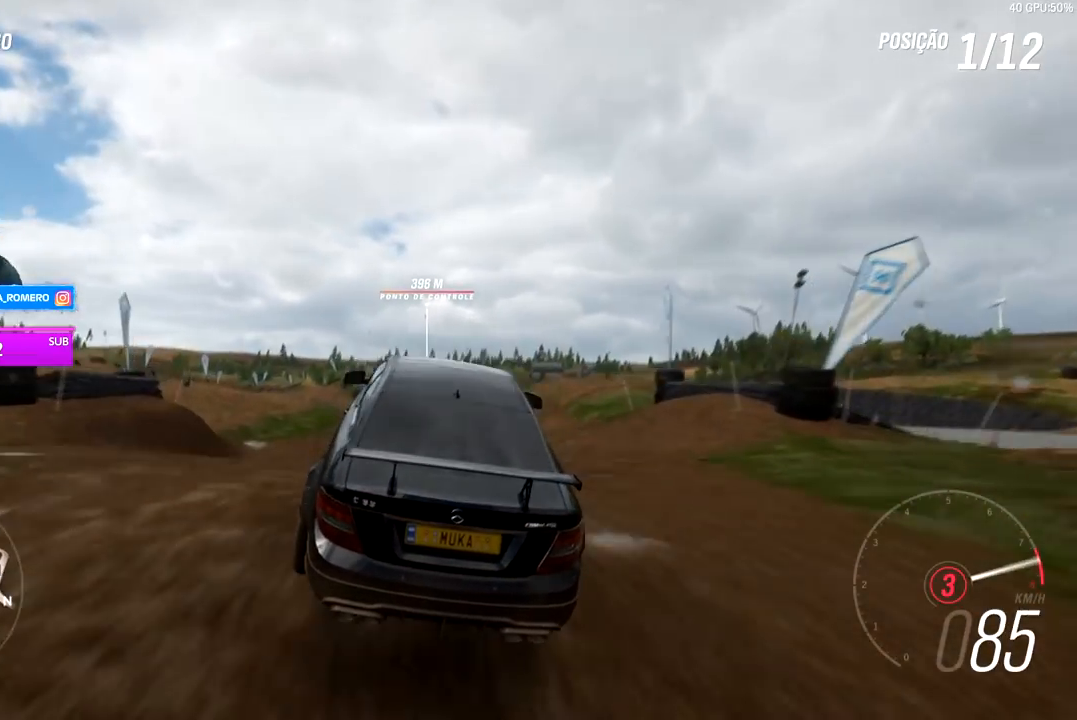
{"buttons": ["R2"], "left_stick": "center", "right_stick": "center", "events": []}
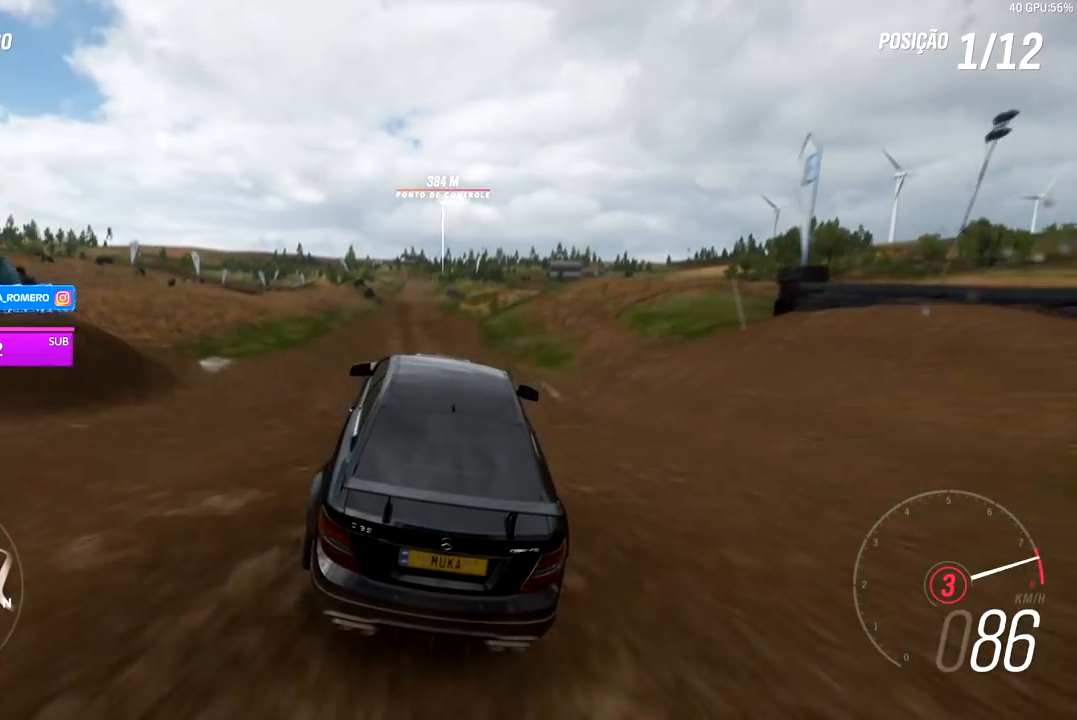
{"buttons": ["R2"], "left_stick": "down-left", "right_stick": "center", "events": [[383, "left_stick", "down-left"]]}
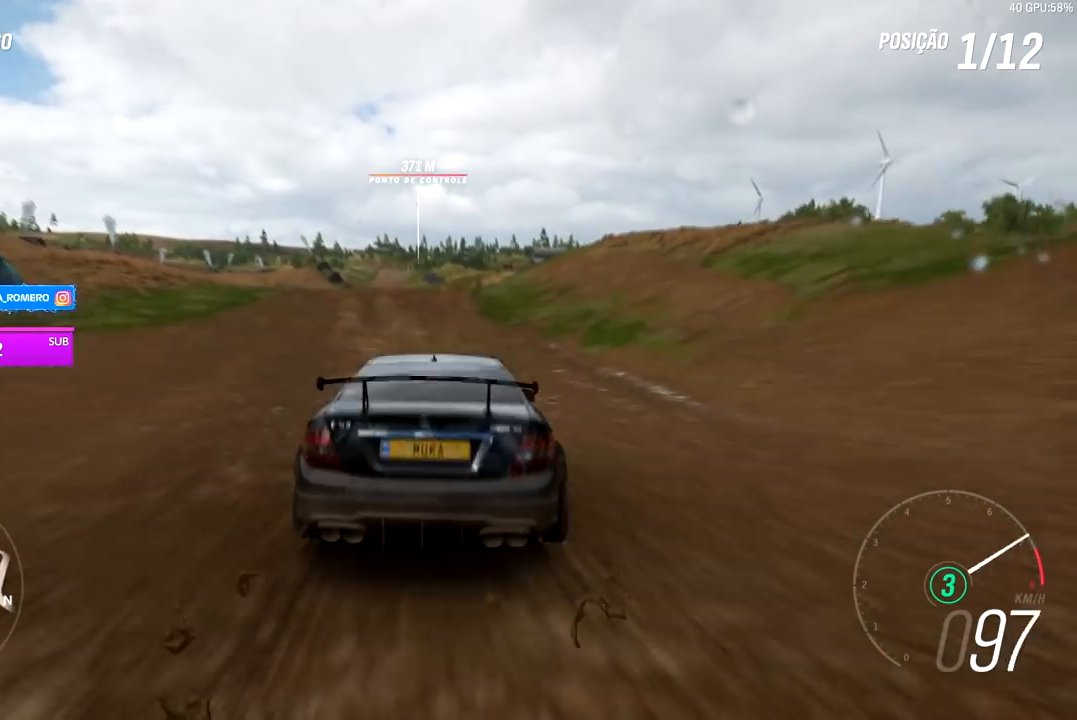
{"buttons": ["R2"], "left_stick": "down-left", "right_stick": "center", "events": [[183, "left_stick", "center"], [433, "left_stick", "down-left"]]}
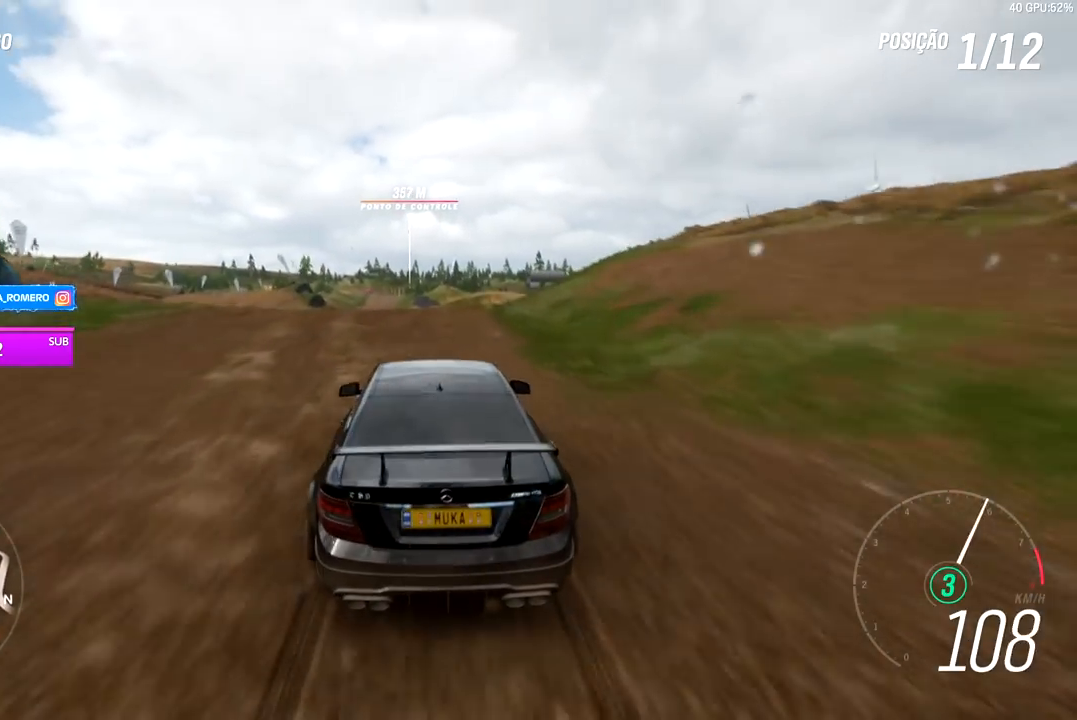
{"buttons": ["R2"], "left_stick": "center", "right_stick": "center", "events": [[217, "left_stick", "center"]]}
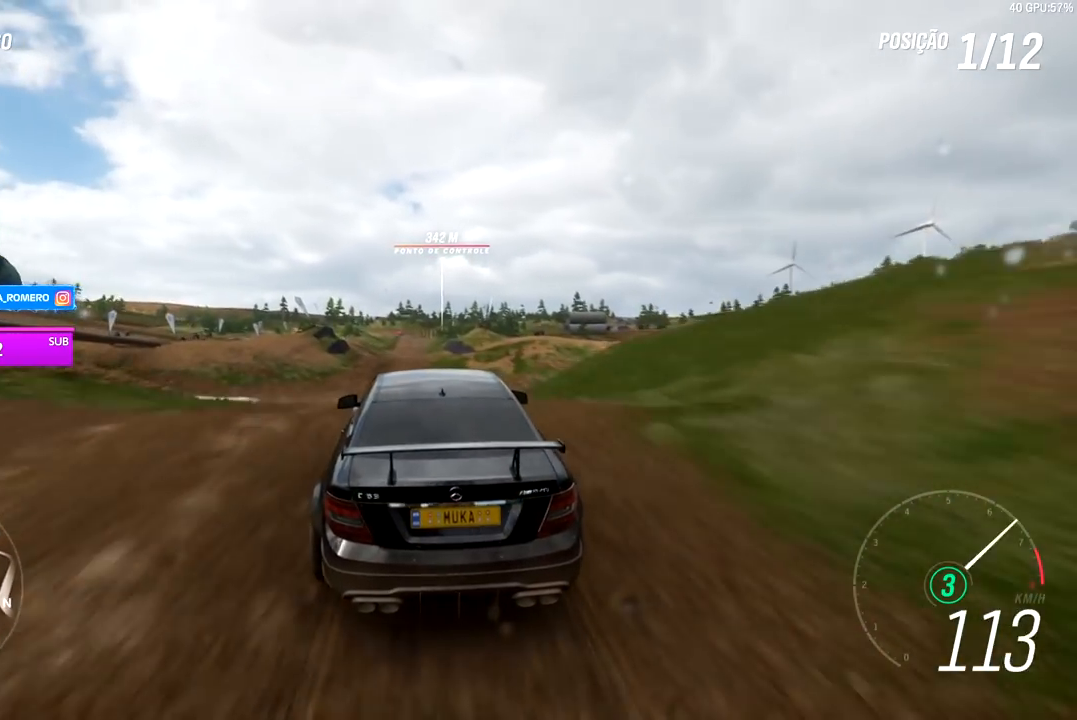
{"buttons": ["R2"], "left_stick": "center", "right_stick": "center", "events": [[33, "A", "down"], [33, "B", "down"], [150, "A", "up"], [150, "B", "up"]]}
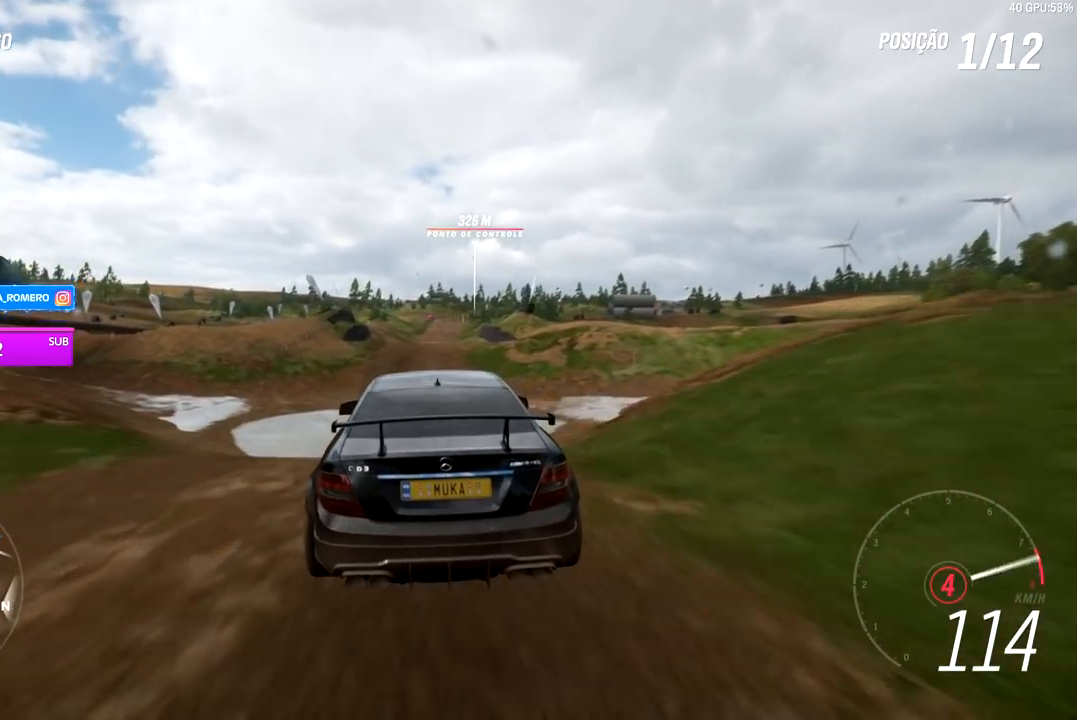
{"buttons": ["R2"], "left_stick": "center", "right_stick": "center", "events": []}